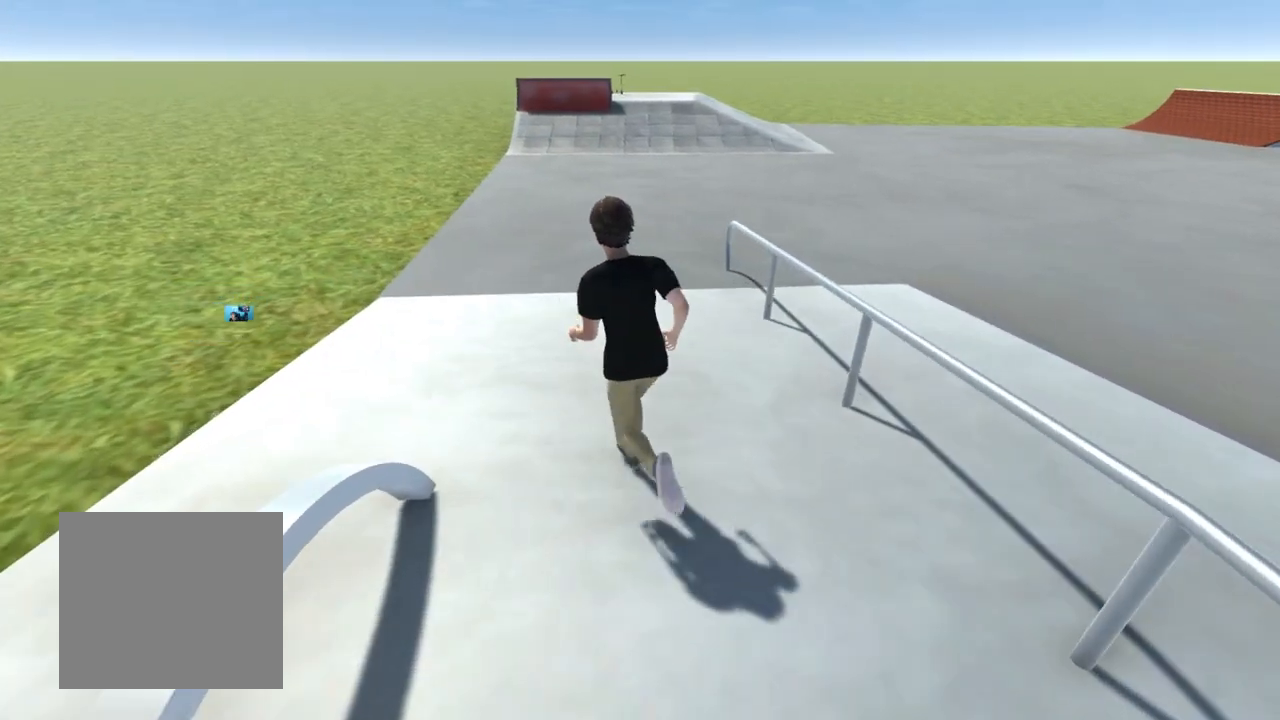
Gameplay with a controller (Xbox layout); each line is a JSON object with the inputs held at the frame after it. "events" lists button and stick changes between this image and that frame as [ms after this image, input, new state], when the widget could be followed in between.
{"buttons": [], "left_stick": "up", "right_stick": "center", "events": []}
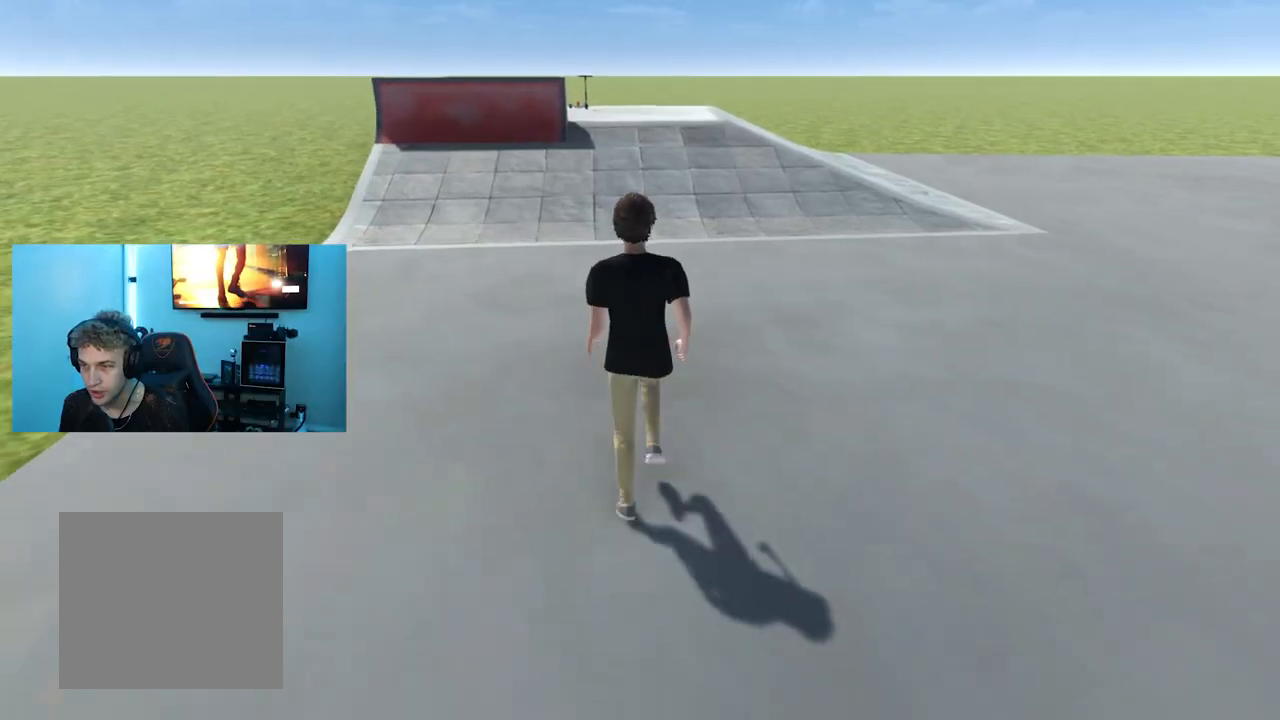
{"buttons": [], "left_stick": "up", "right_stick": "center", "events": []}
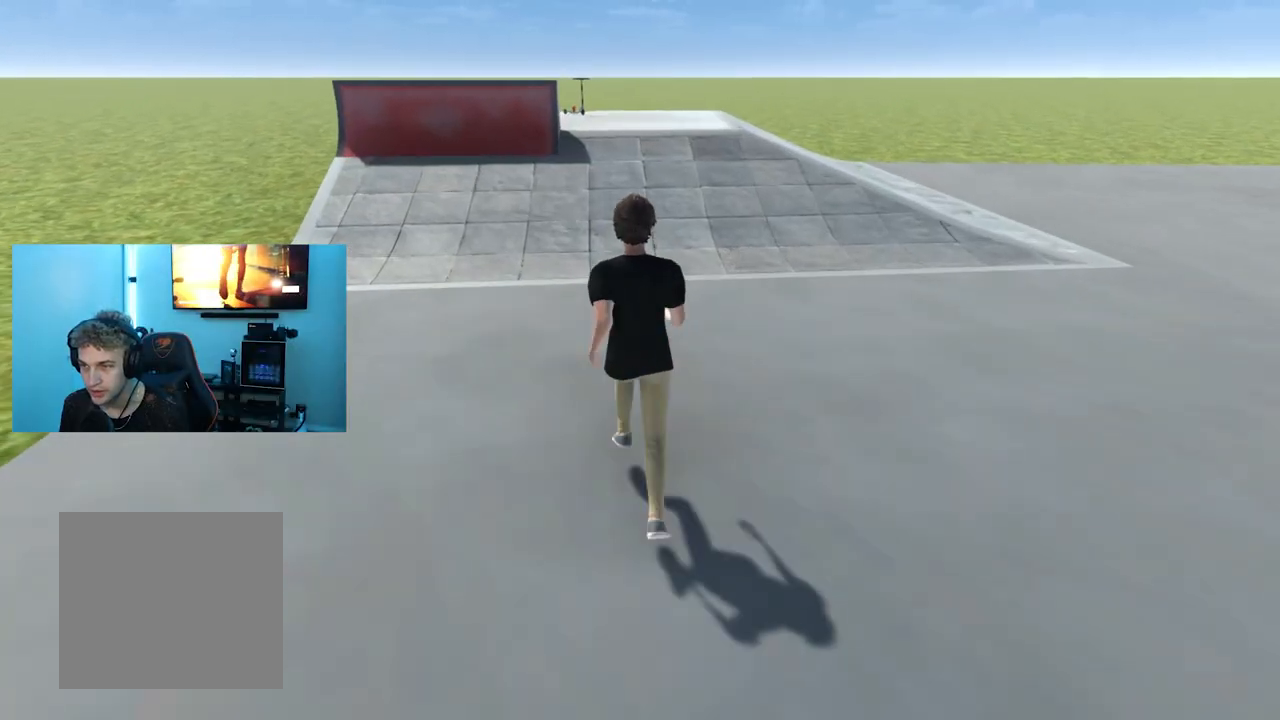
{"buttons": [], "left_stick": "up", "right_stick": "center", "events": []}
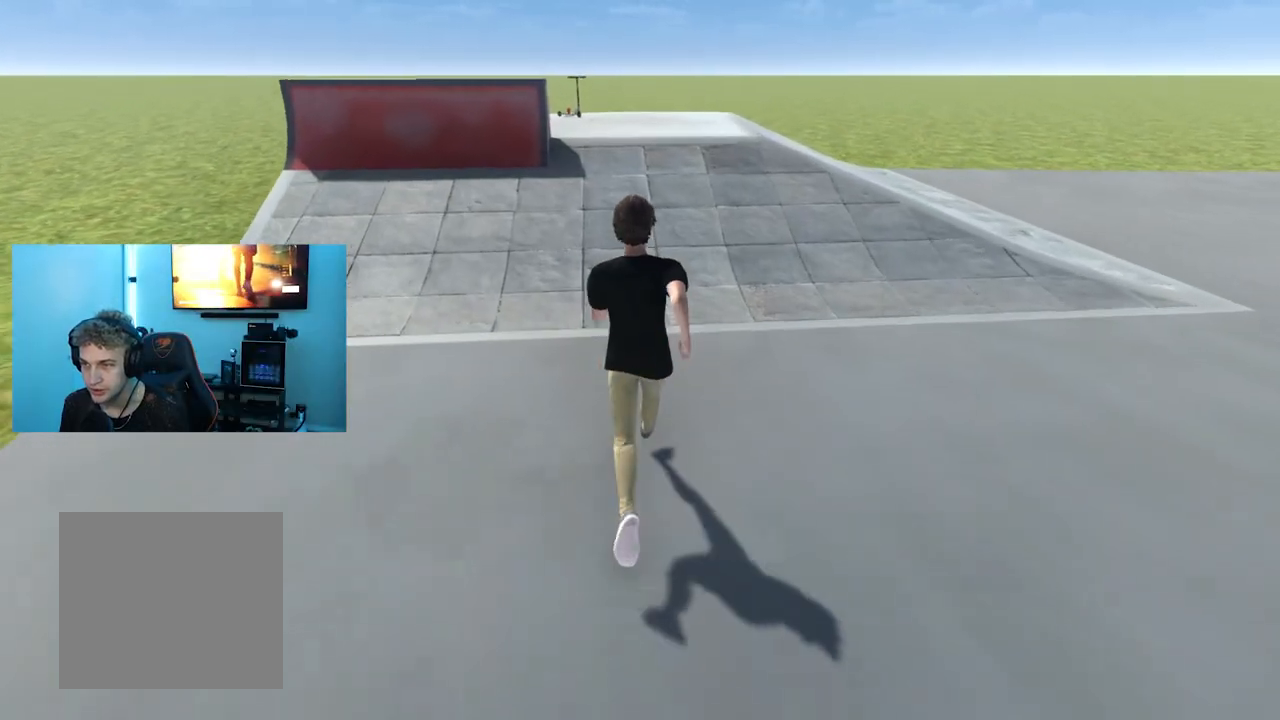
{"buttons": [], "left_stick": "up", "right_stick": "center", "events": []}
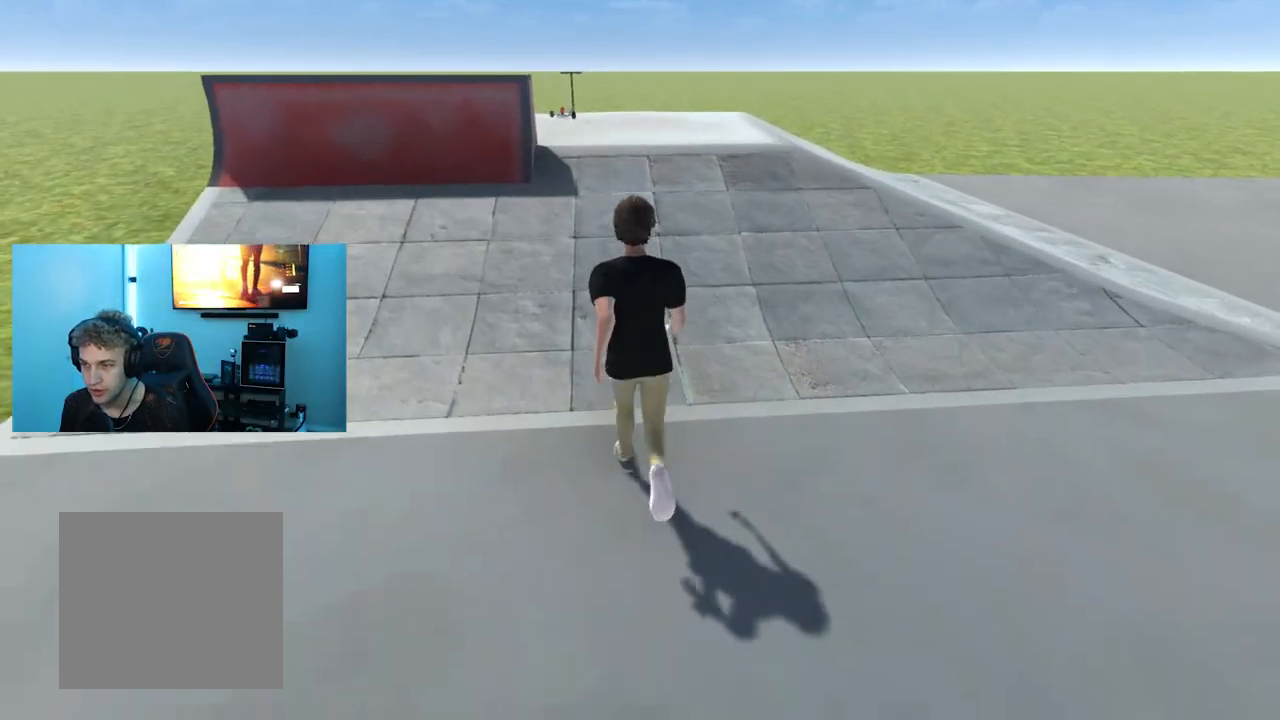
{"buttons": [], "left_stick": "up", "right_stick": "center", "events": []}
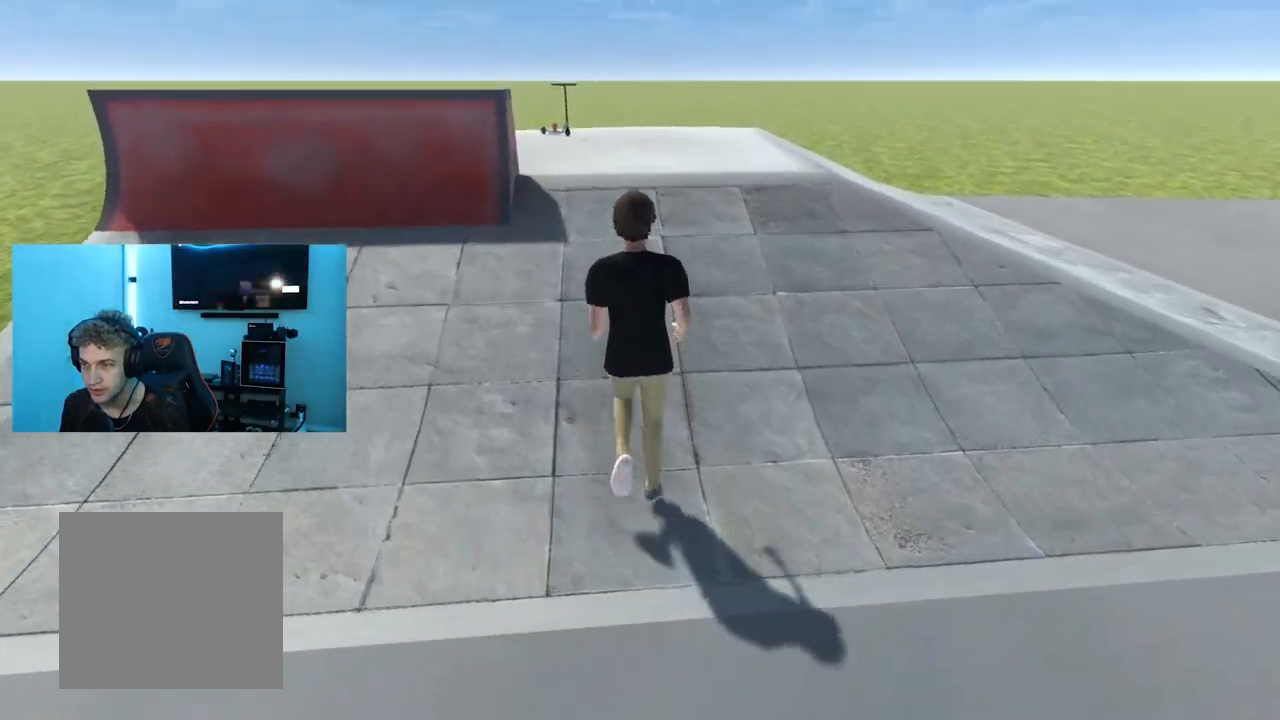
{"buttons": [], "left_stick": "left", "right_stick": "center", "events": [[17, "left_stick", "left"], [284, "left_stick", "center"], [484, "left_stick", "left"]]}
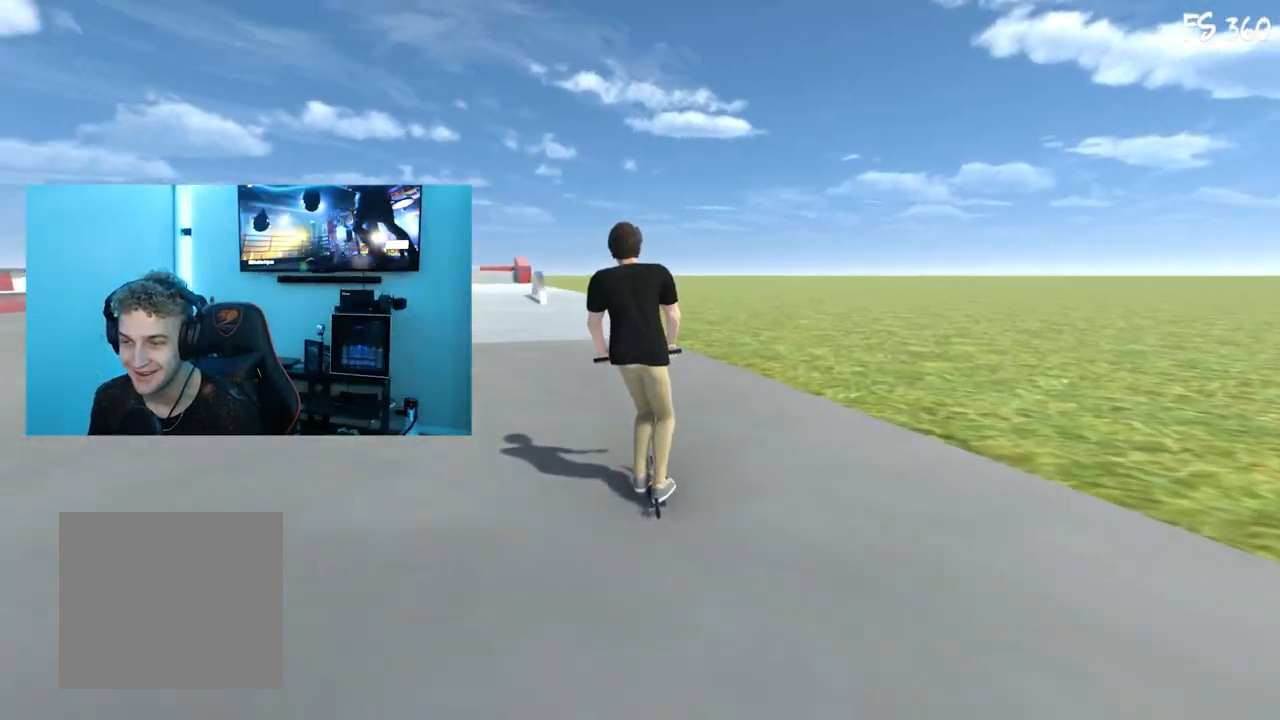
{"buttons": [], "left_stick": "center", "right_stick": "center", "events": [[150, "left_stick", "center"]]}
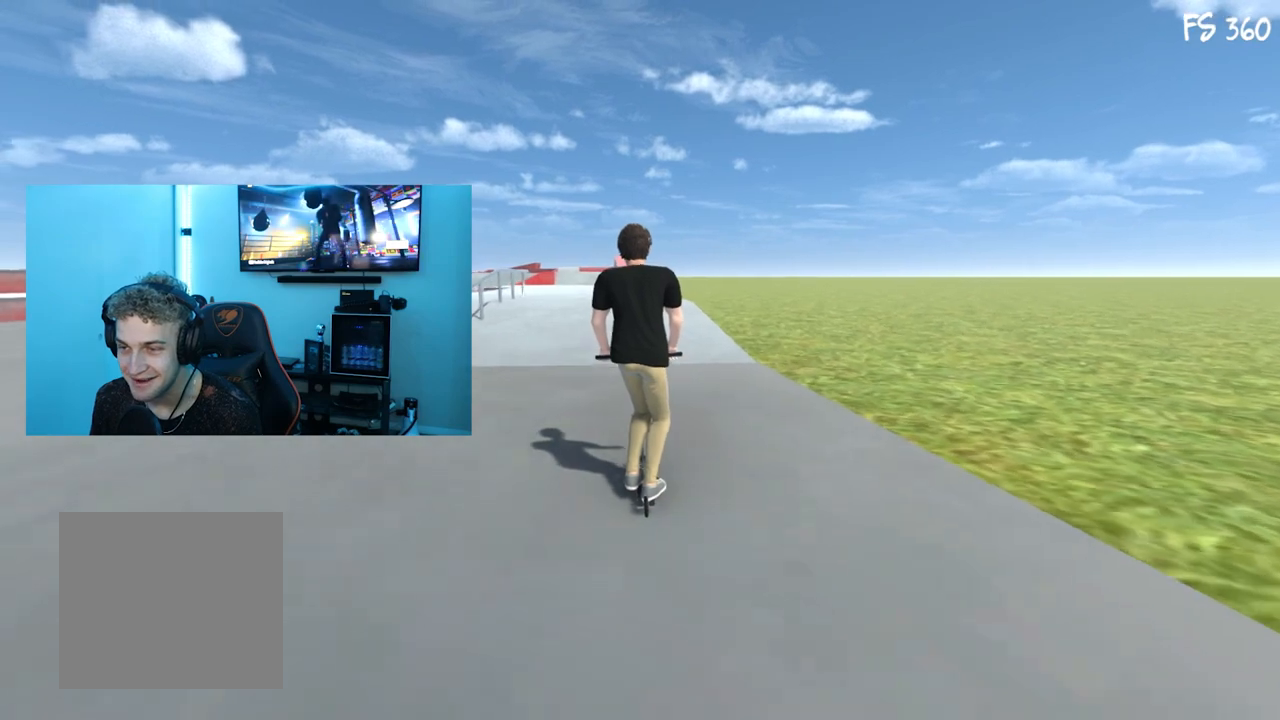
{"buttons": [], "left_stick": "center", "right_stick": "center", "events": [[51, "left_stick", "left"], [251, "left_stick", "center"]]}
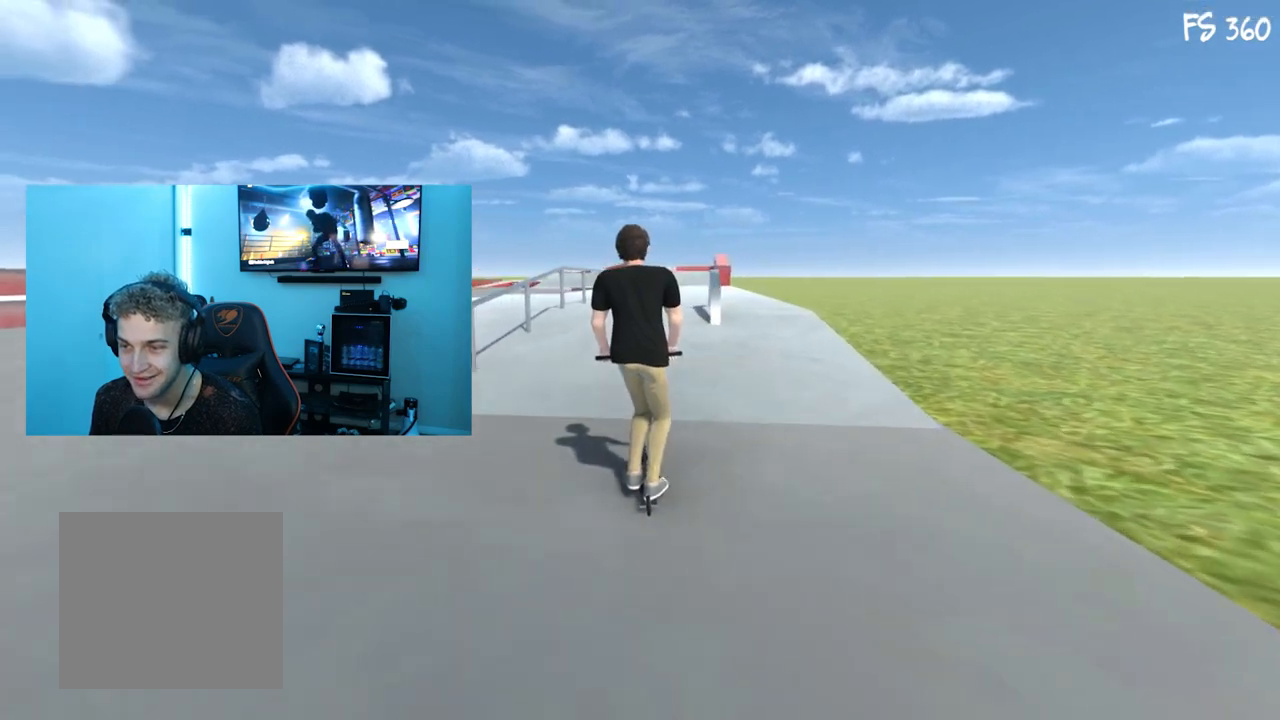
{"buttons": [], "left_stick": "center", "right_stick": "center", "events": []}
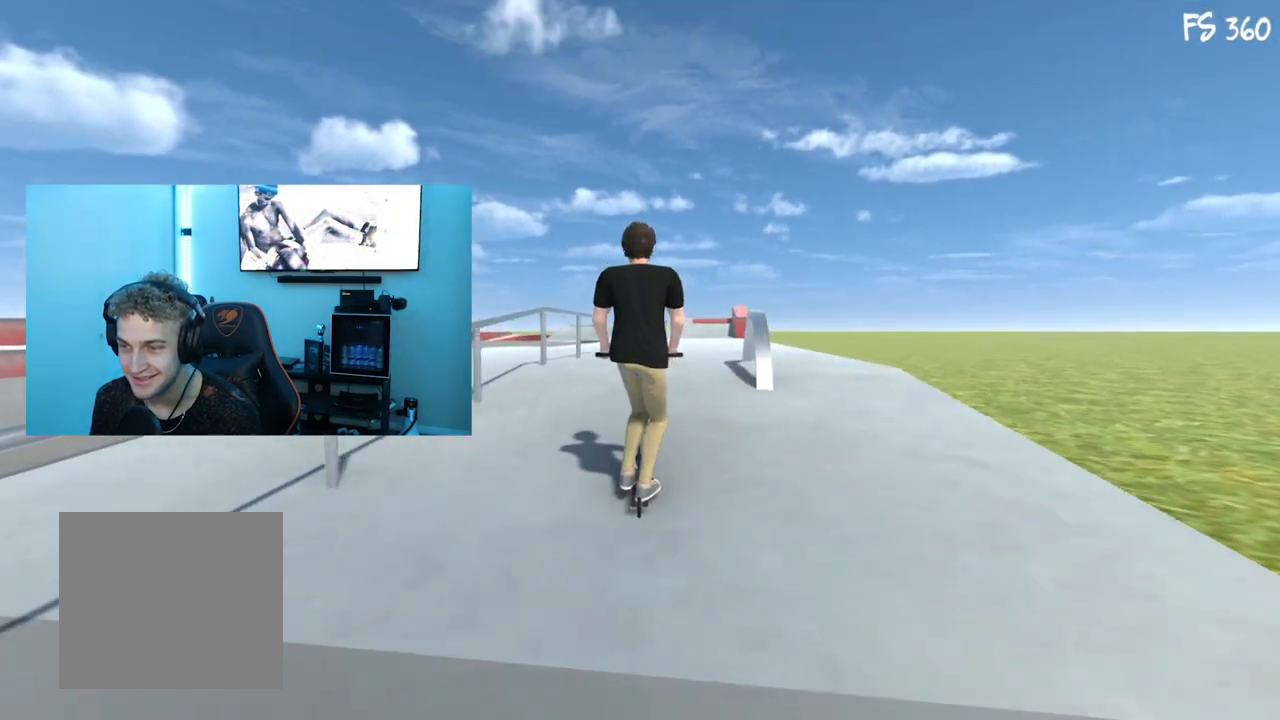
{"buttons": [], "left_stick": "center", "right_stick": "center", "events": [[167, "left_stick", "right"], [367, "left_stick", "center"]]}
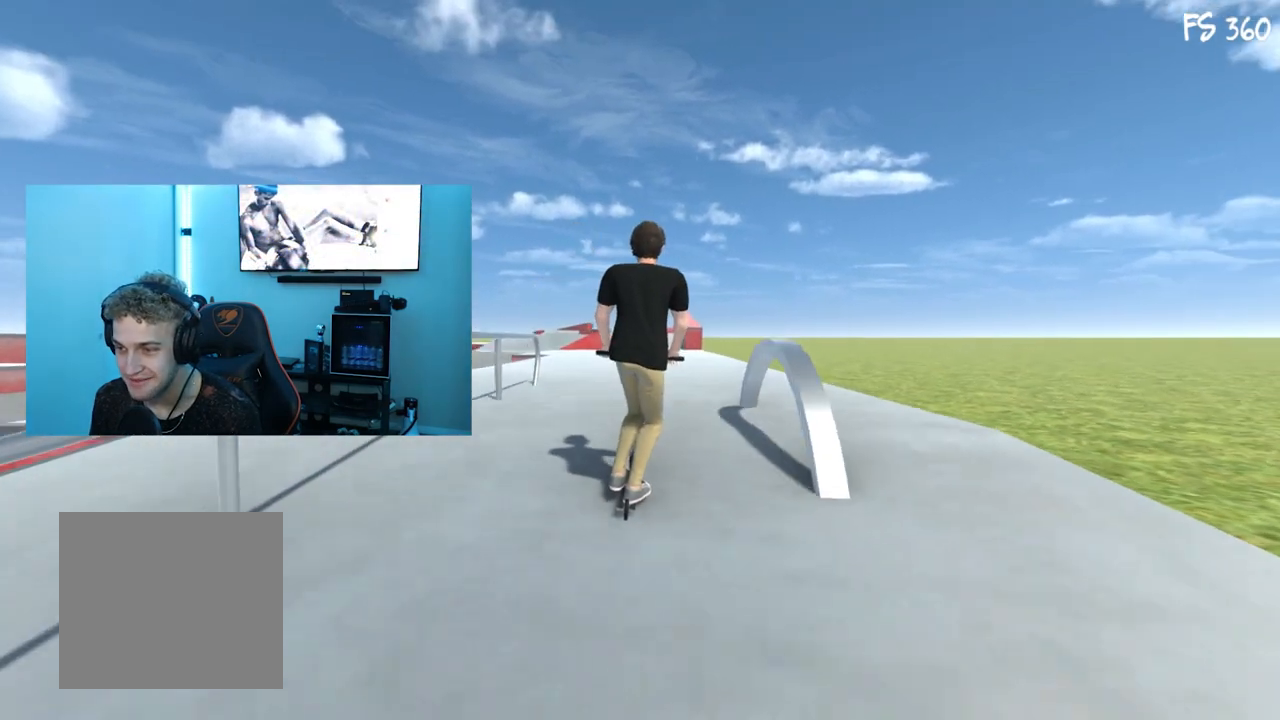
{"buttons": [], "left_stick": "center", "right_stick": "center", "events": [[200, "left_stick", "right"], [334, "left_stick", "center"]]}
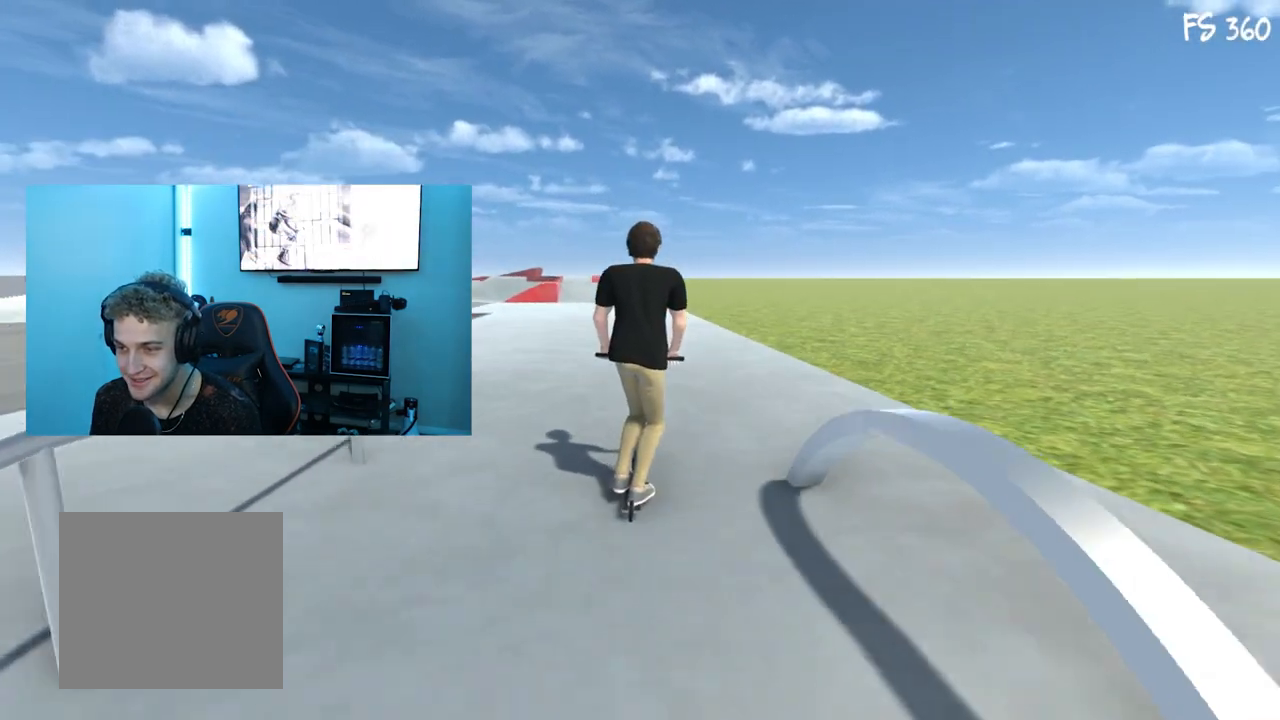
{"buttons": [], "left_stick": "center", "right_stick": "center", "events": []}
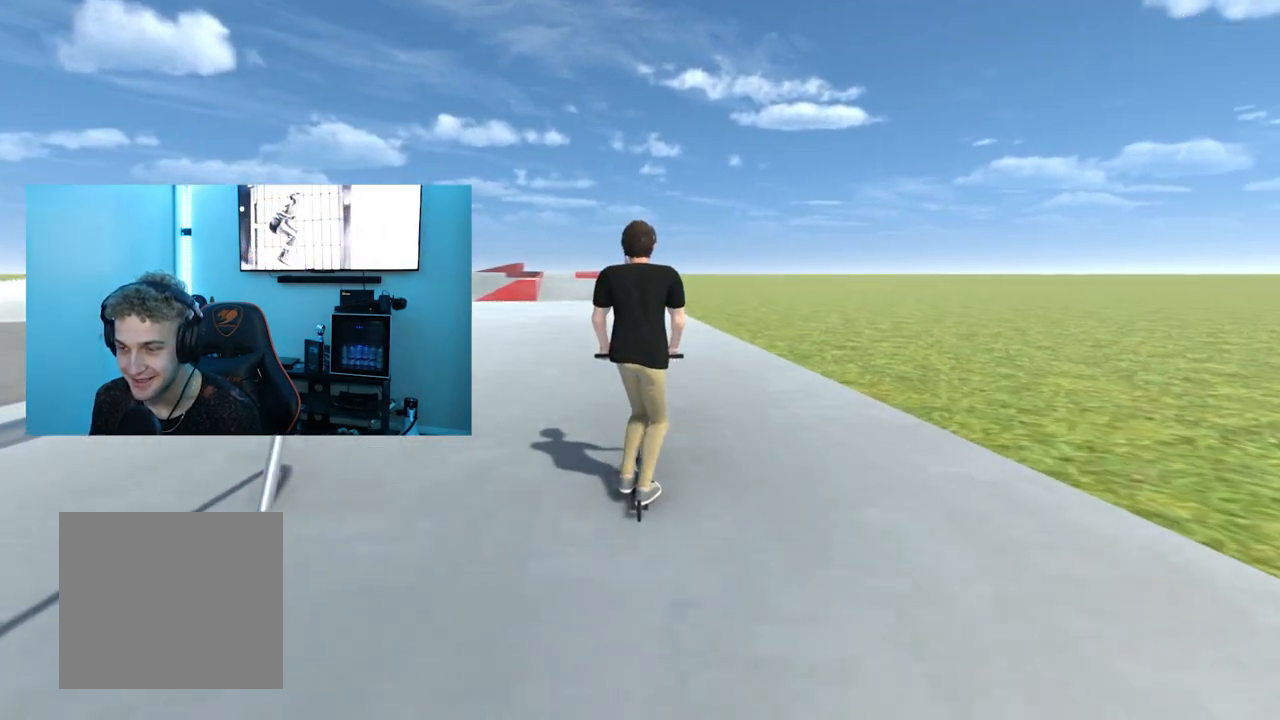
{"buttons": [], "left_stick": "center", "right_stick": "center", "events": [[200, "left_stick", "right"], [317, "left_stick", "center"], [334, "B", "down"], [484, "B", "up"]]}
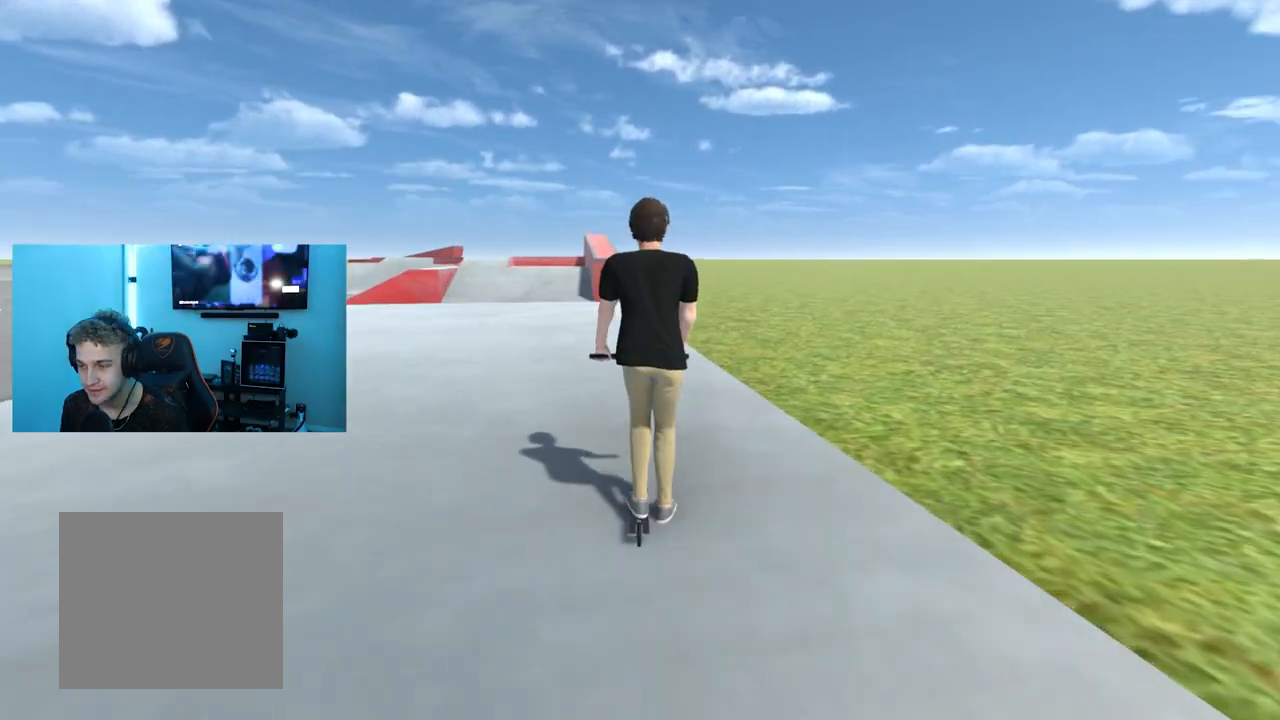
{"buttons": [], "left_stick": "left", "right_stick": "center", "events": [[217, "left_stick", "left"]]}
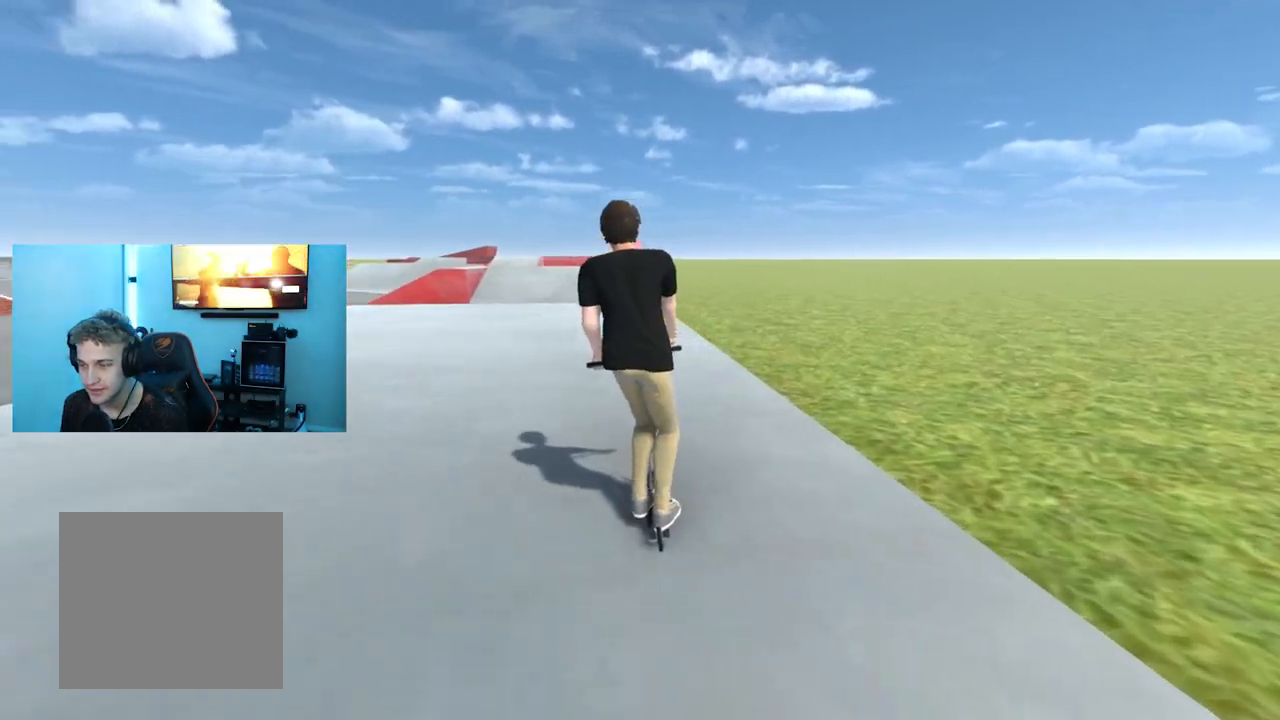
{"buttons": [], "left_stick": "right", "right_stick": "center", "events": [[334, "left_stick", "center"], [484, "left_stick", "right"]]}
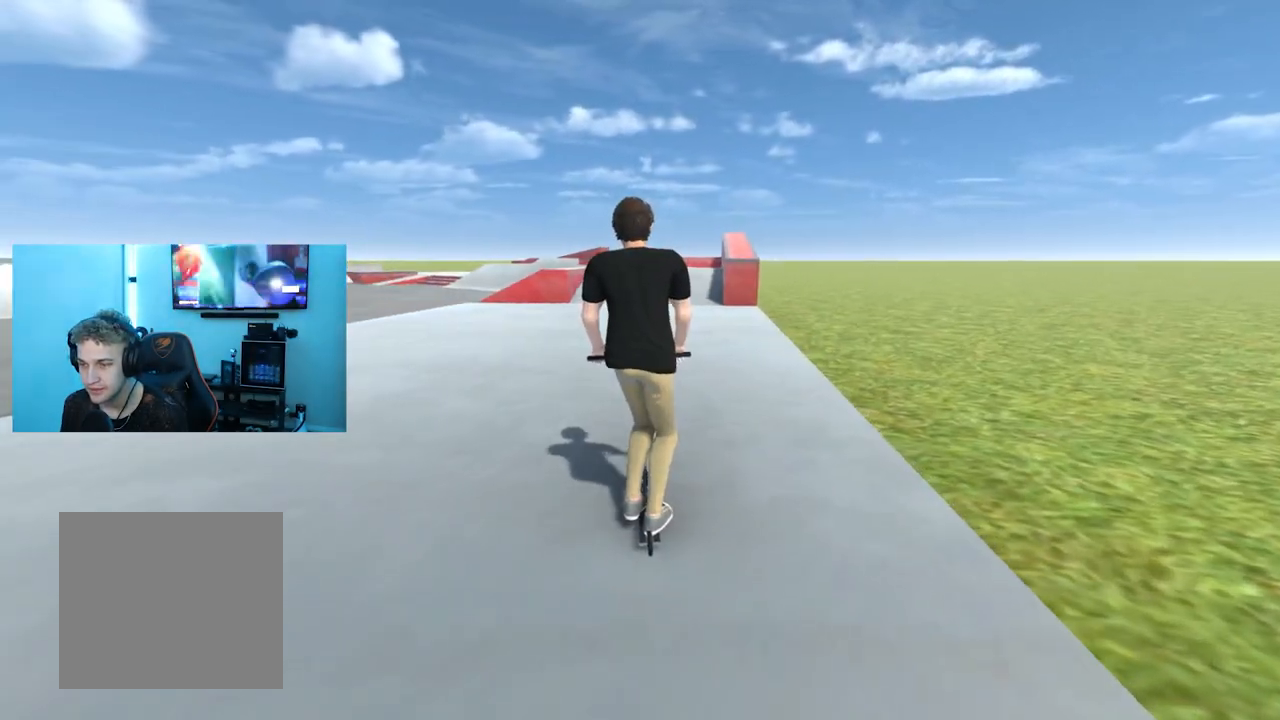
{"buttons": [], "left_stick": "left", "right_stick": "center", "events": [[151, "A", "down"], [217, "left_stick", "center"], [267, "A", "up"], [267, "left_stick", "left"]]}
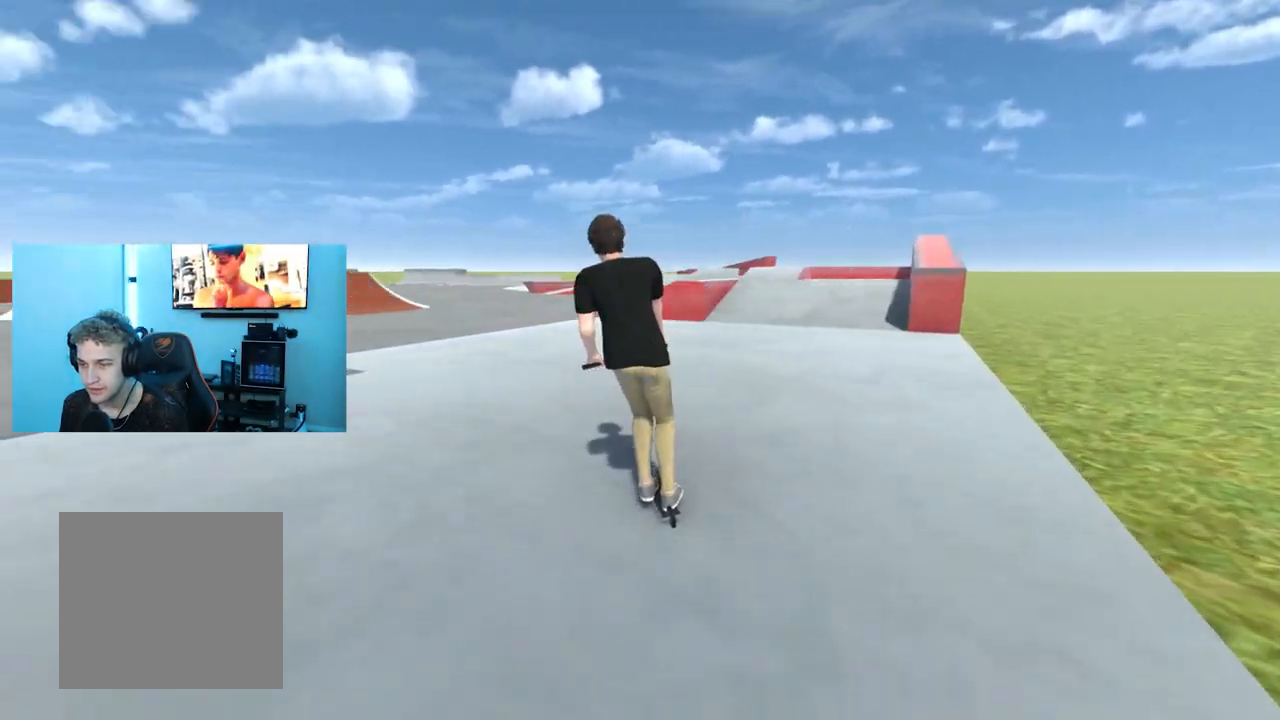
{"buttons": ["B"], "left_stick": "left", "right_stick": "center", "events": [[250, "B", "down"]]}
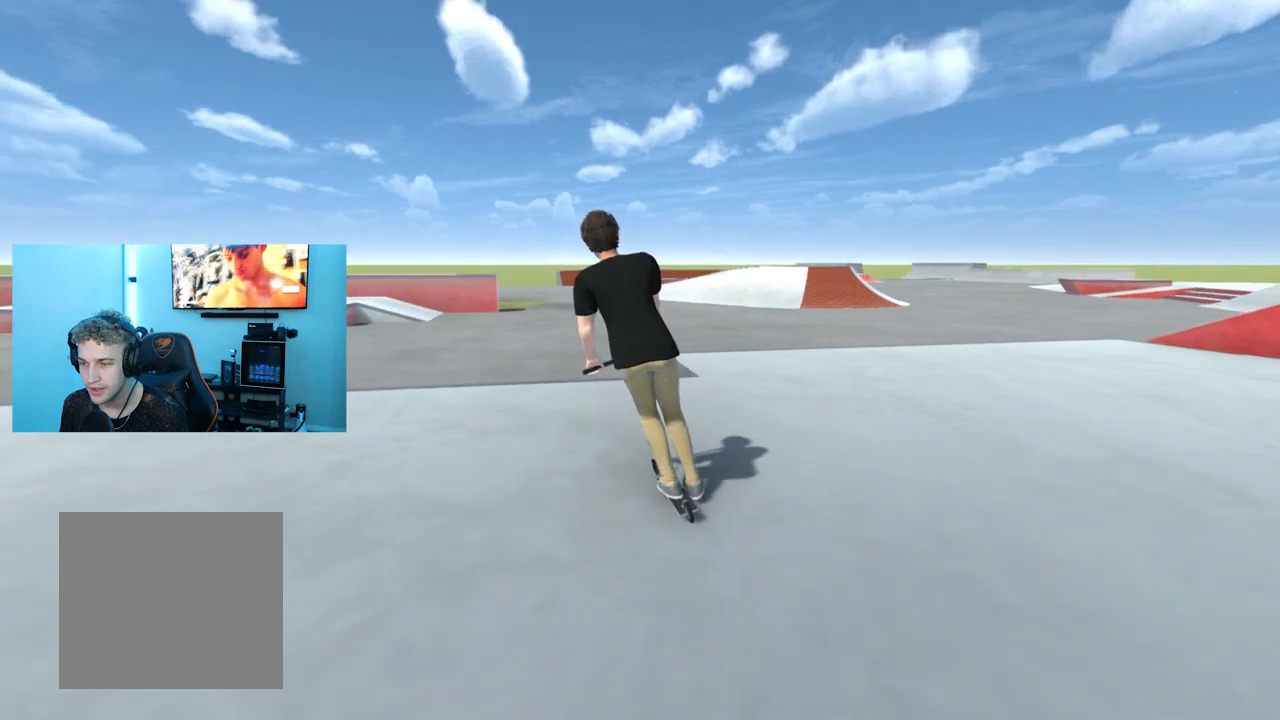
{"buttons": ["B"], "left_stick": "left", "right_stick": "center", "events": []}
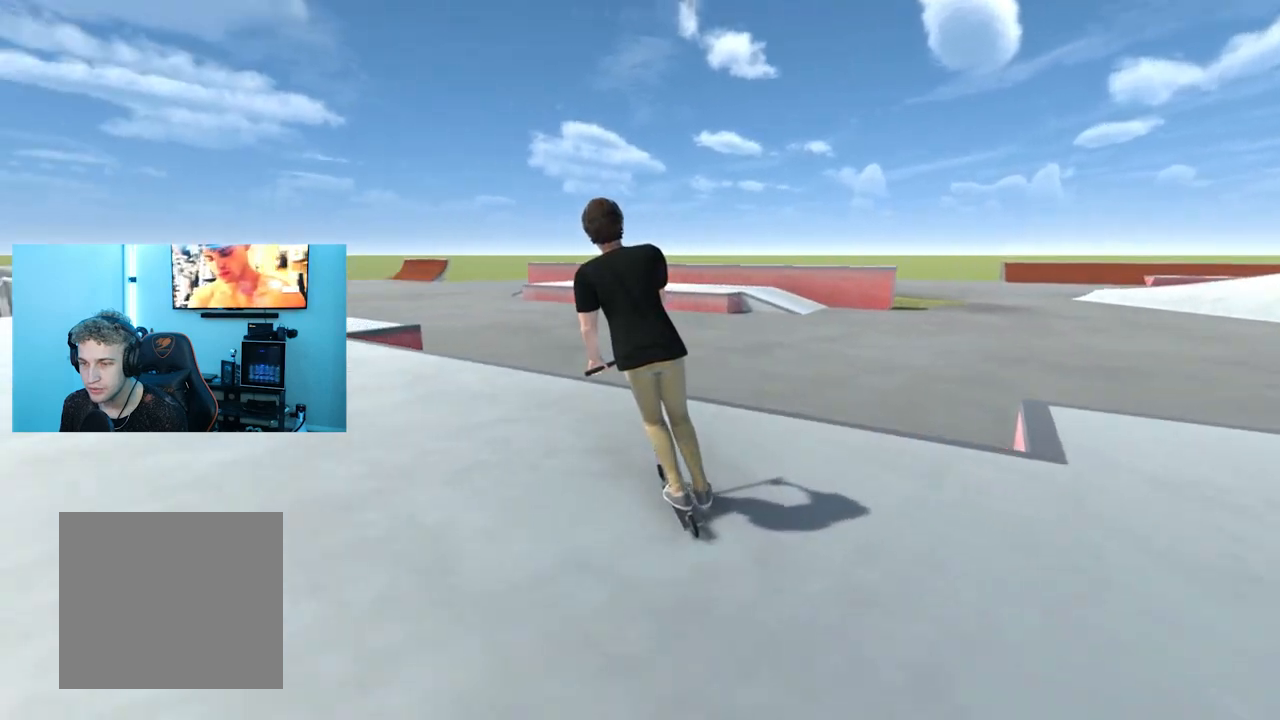
{"buttons": ["B"], "left_stick": "left", "right_stick": "center", "events": [[317, "left_stick", "center"], [500, "left_stick", "left"]]}
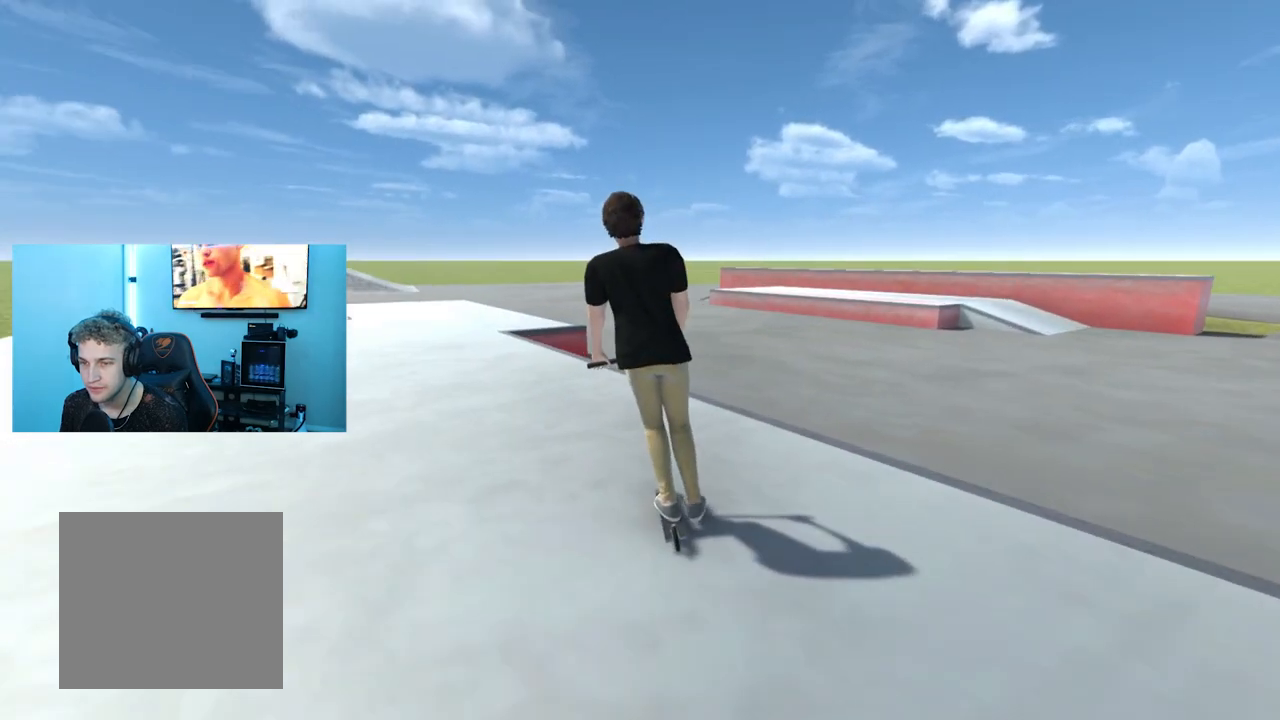
{"buttons": [], "left_stick": "up-left", "right_stick": "center", "events": [[167, "B", "up"], [468, "left_stick", "up-left"]]}
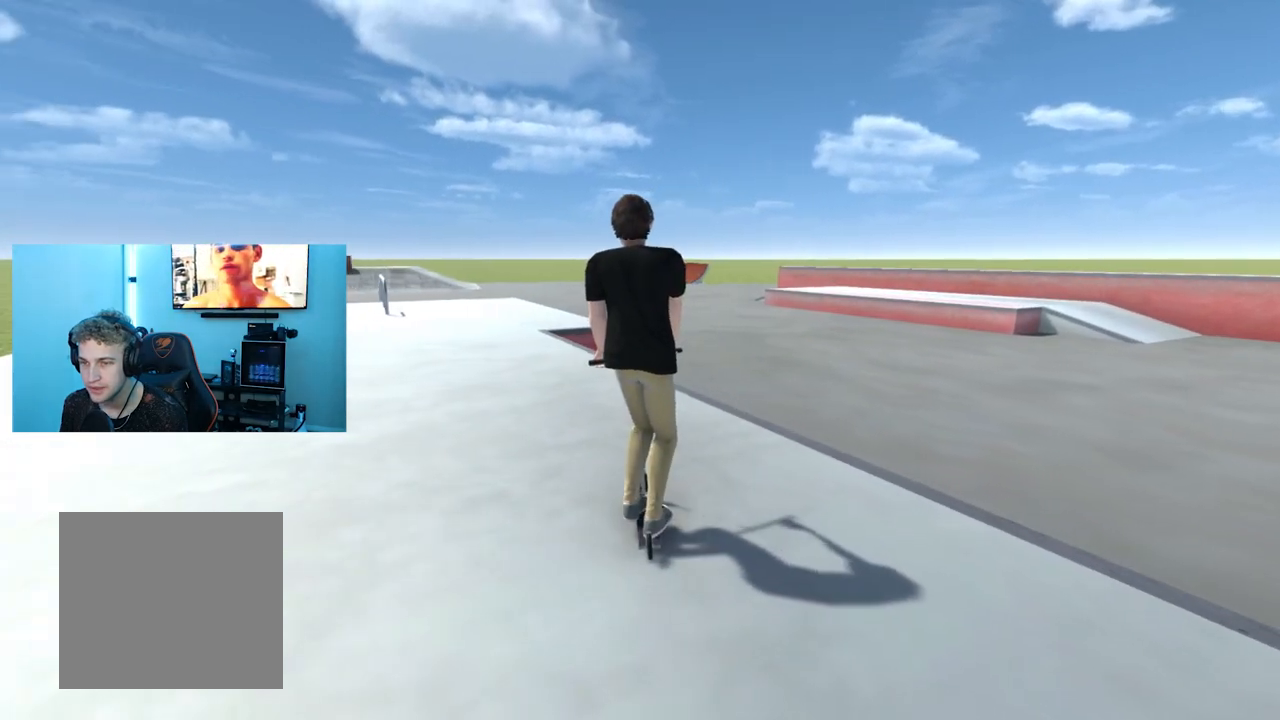
{"buttons": [], "left_stick": "up-left", "right_stick": "center", "events": []}
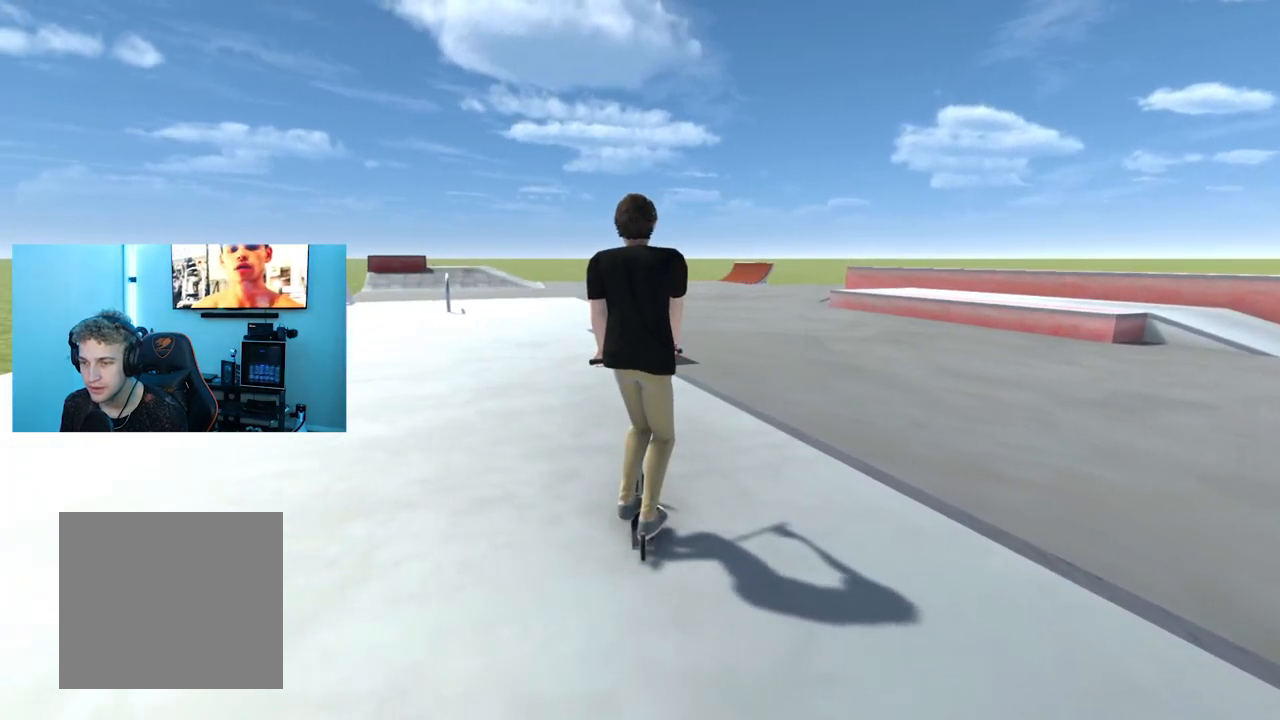
{"buttons": [], "left_stick": "up-left", "right_stick": "center", "events": []}
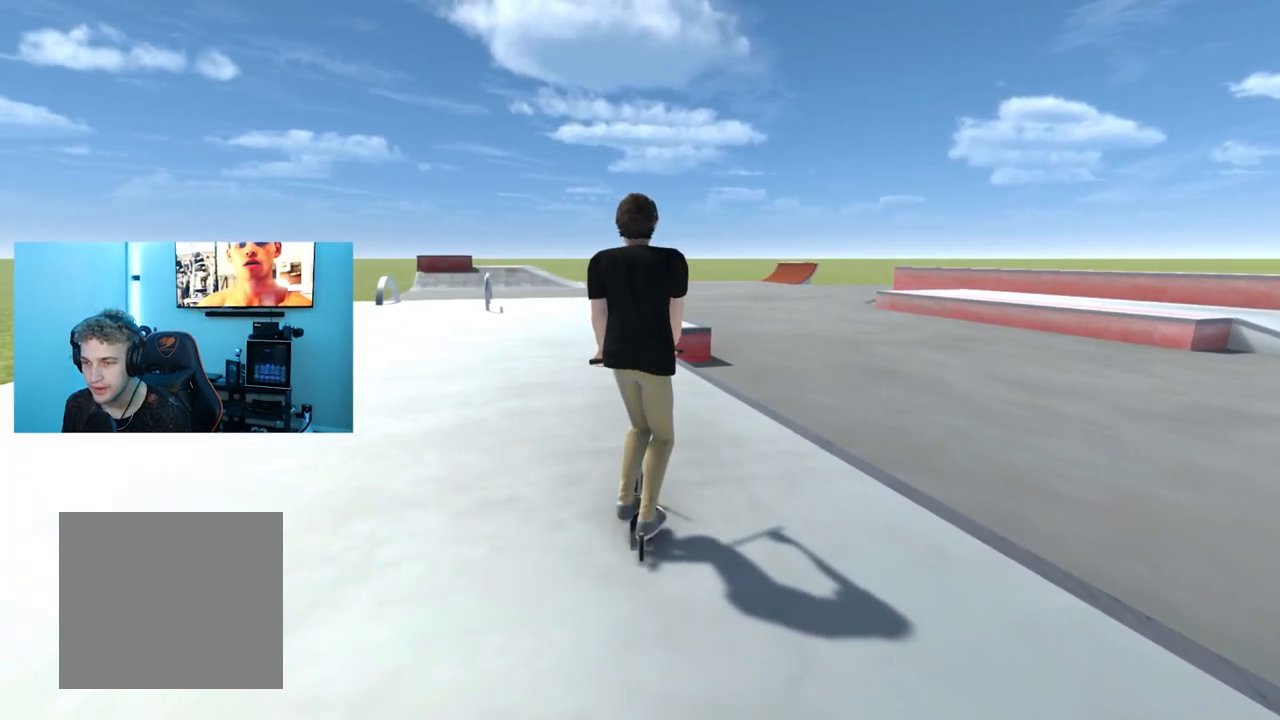
{"buttons": [], "left_stick": "up-left", "right_stick": "center", "events": []}
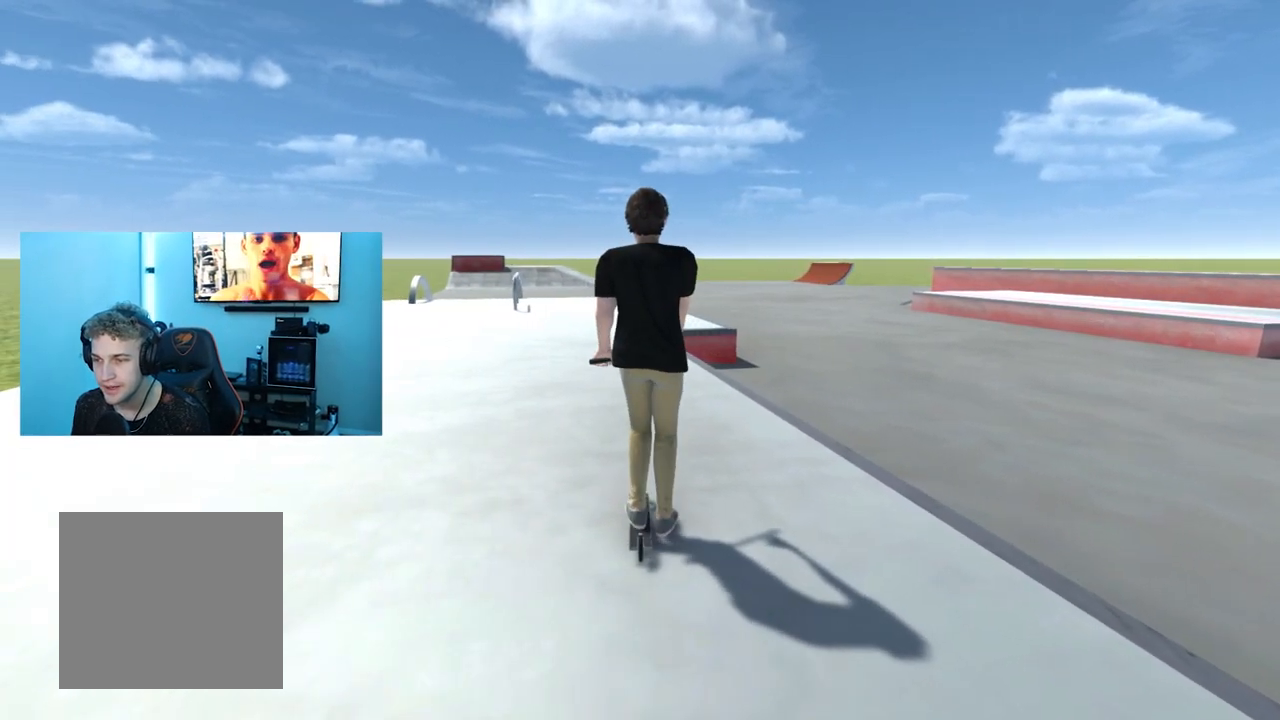
{"buttons": [], "left_stick": "up-left", "right_stick": "center", "events": []}
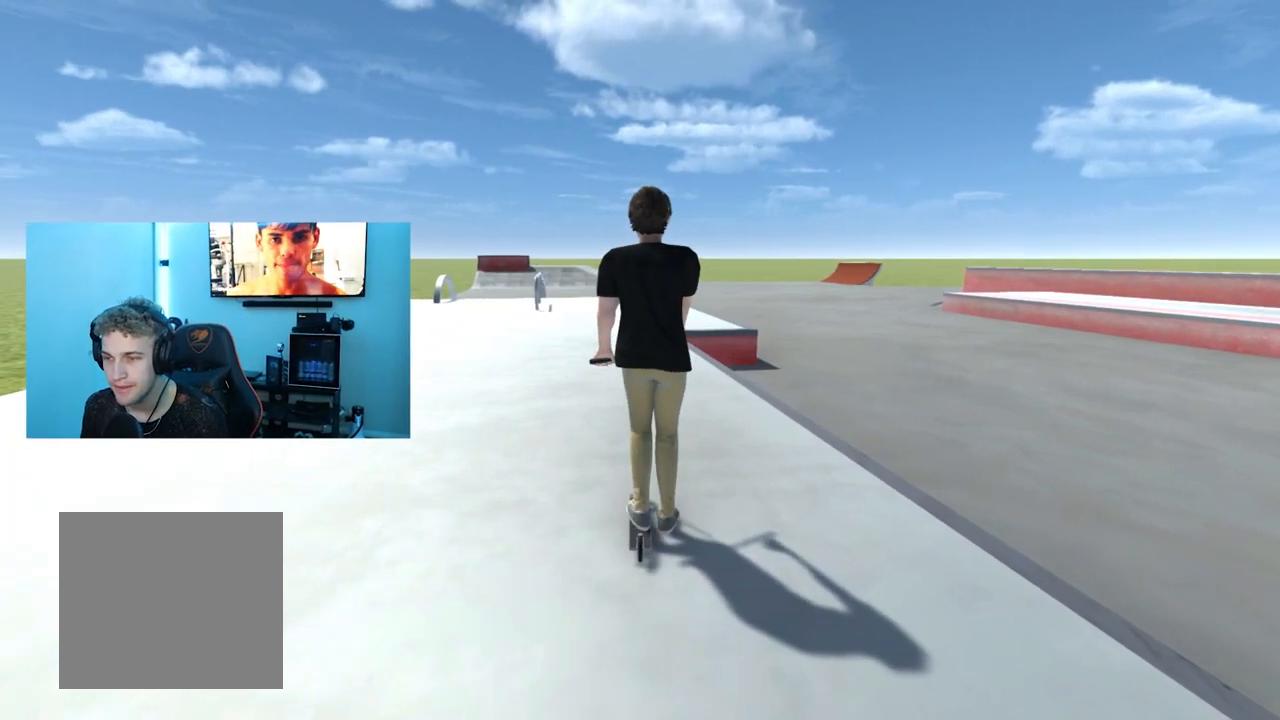
{"buttons": [], "left_stick": "up-left", "right_stick": "center", "events": []}
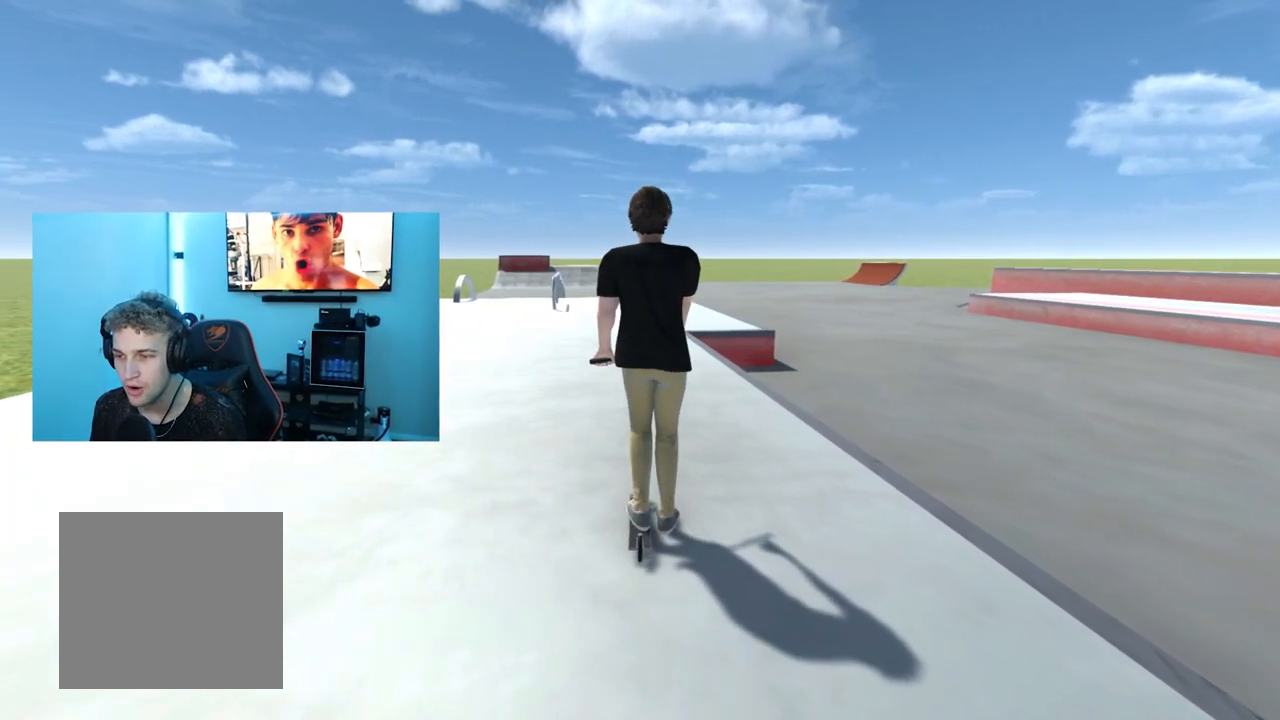
{"buttons": [], "left_stick": "up-left", "right_stick": "center", "events": []}
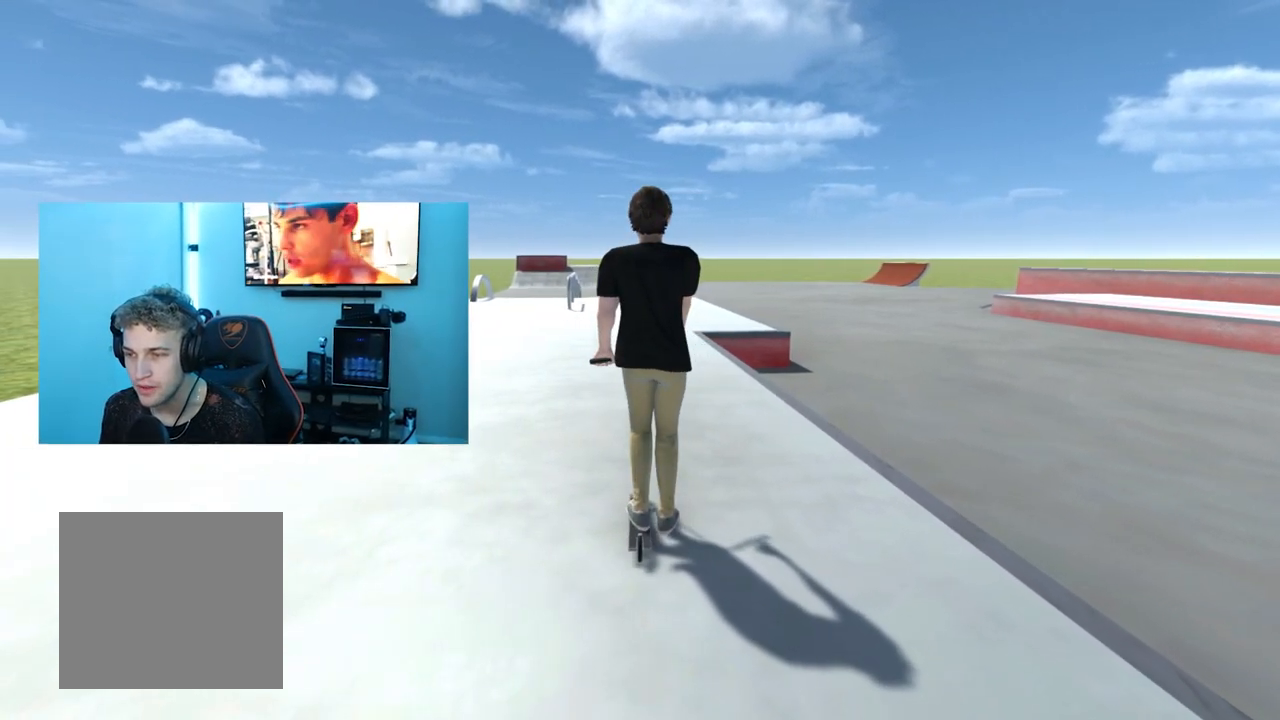
{"buttons": [], "left_stick": "center", "right_stick": "center", "events": [[301, "left_stick", "center"]]}